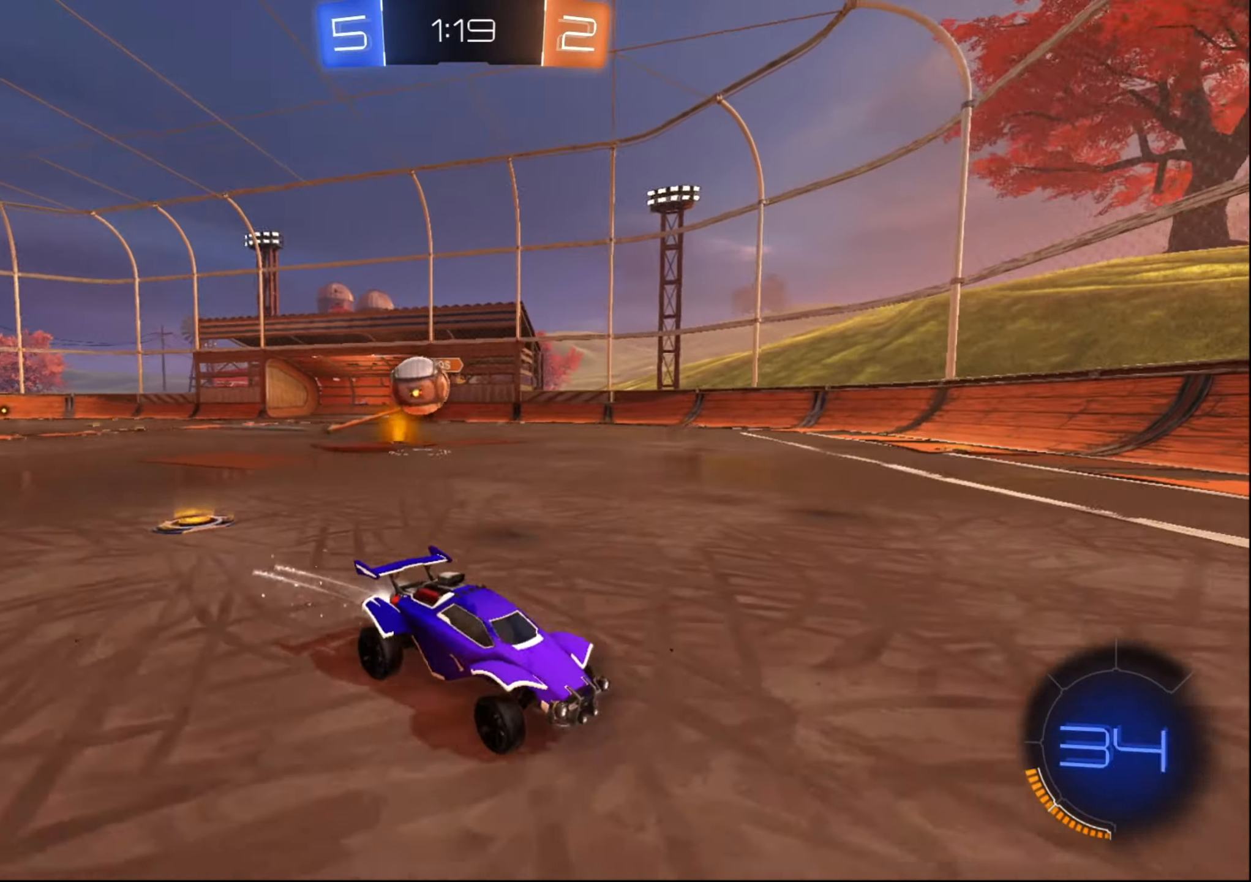
Gameplay with a controller (Xbox layout); each line is a JSON object with the inputs held at the frame after it. "events" lists button and stick changes between this image and that frame as [ms after this image, input, new state], when the widget could be followed in between. Not read: L3 R3.
{"buttons": [], "left_stick": "down-left", "right_stick": "center", "events": [[200, "B", "up"], [333, "left_stick", "center"], [400, "R2", "up"], [433, "left_stick", "down-left"]]}
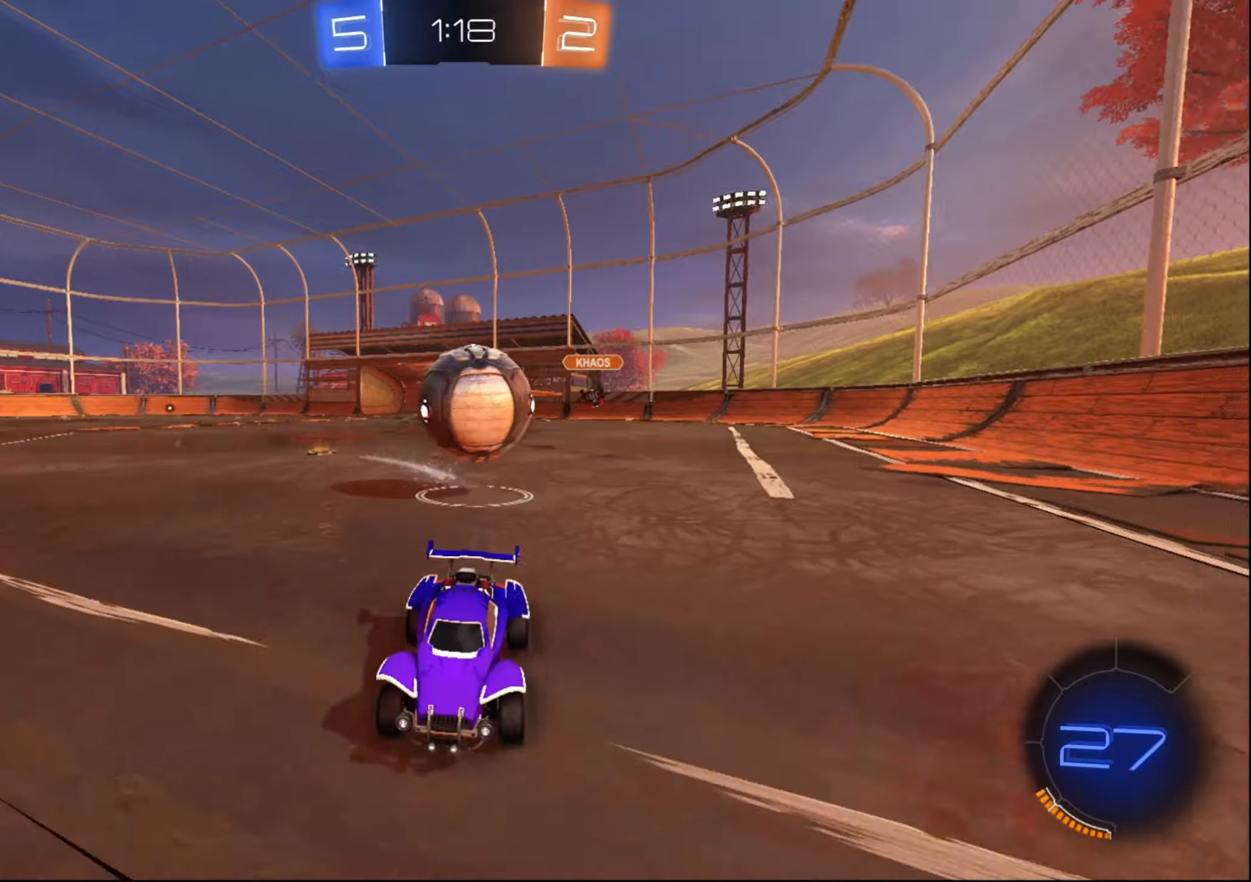
{"buttons": ["X", "L2"], "left_stick": "down-left", "right_stick": "center", "events": [[17, "L2", "down"], [50, "A", "down"], [134, "A", "up"], [200, "A", "down"], [284, "A", "up"], [400, "X", "down"]]}
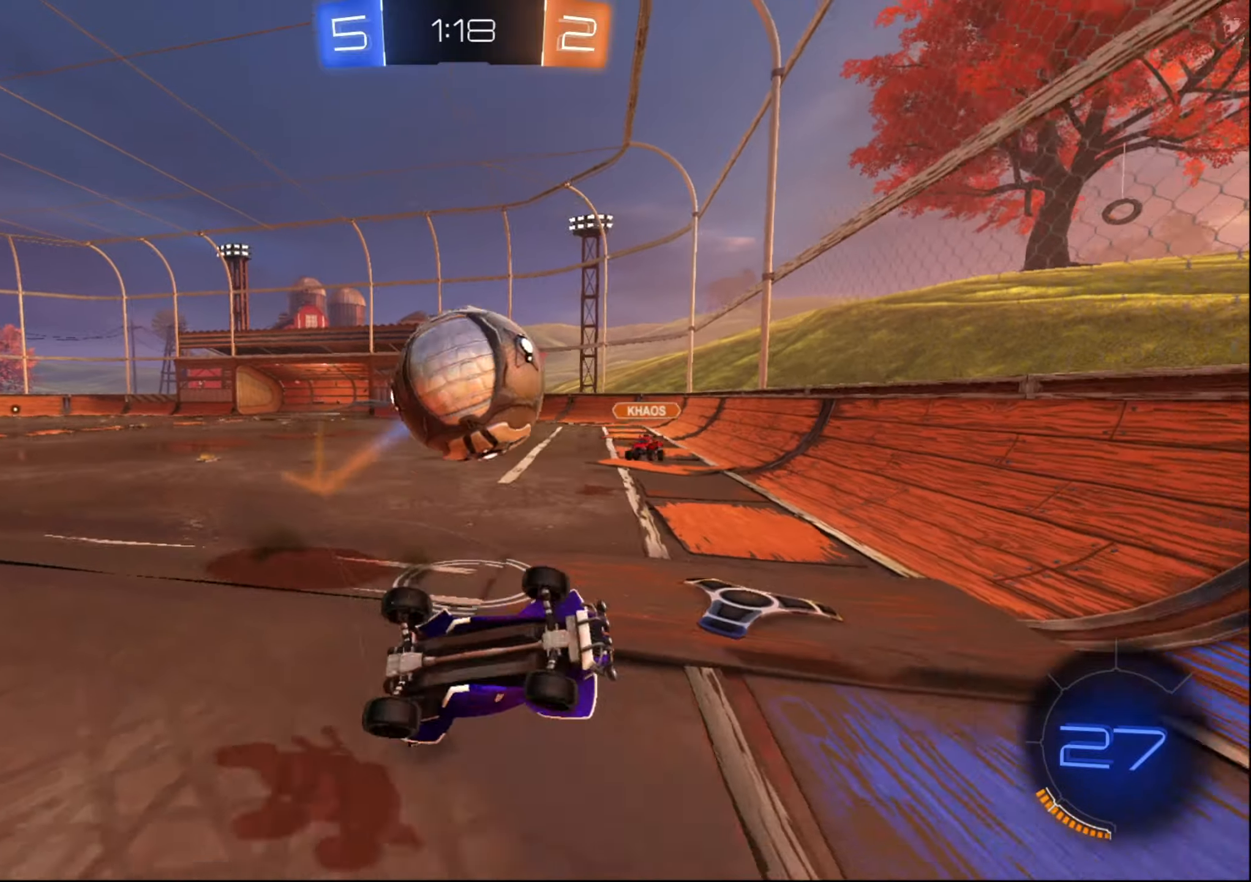
{"buttons": ["R2"], "left_stick": "up-right", "right_stick": "center", "events": [[84, "L2", "up"], [217, "X", "up"], [217, "left_stick", "left"], [384, "R2", "down"], [400, "left_stick", "up-right"]]}
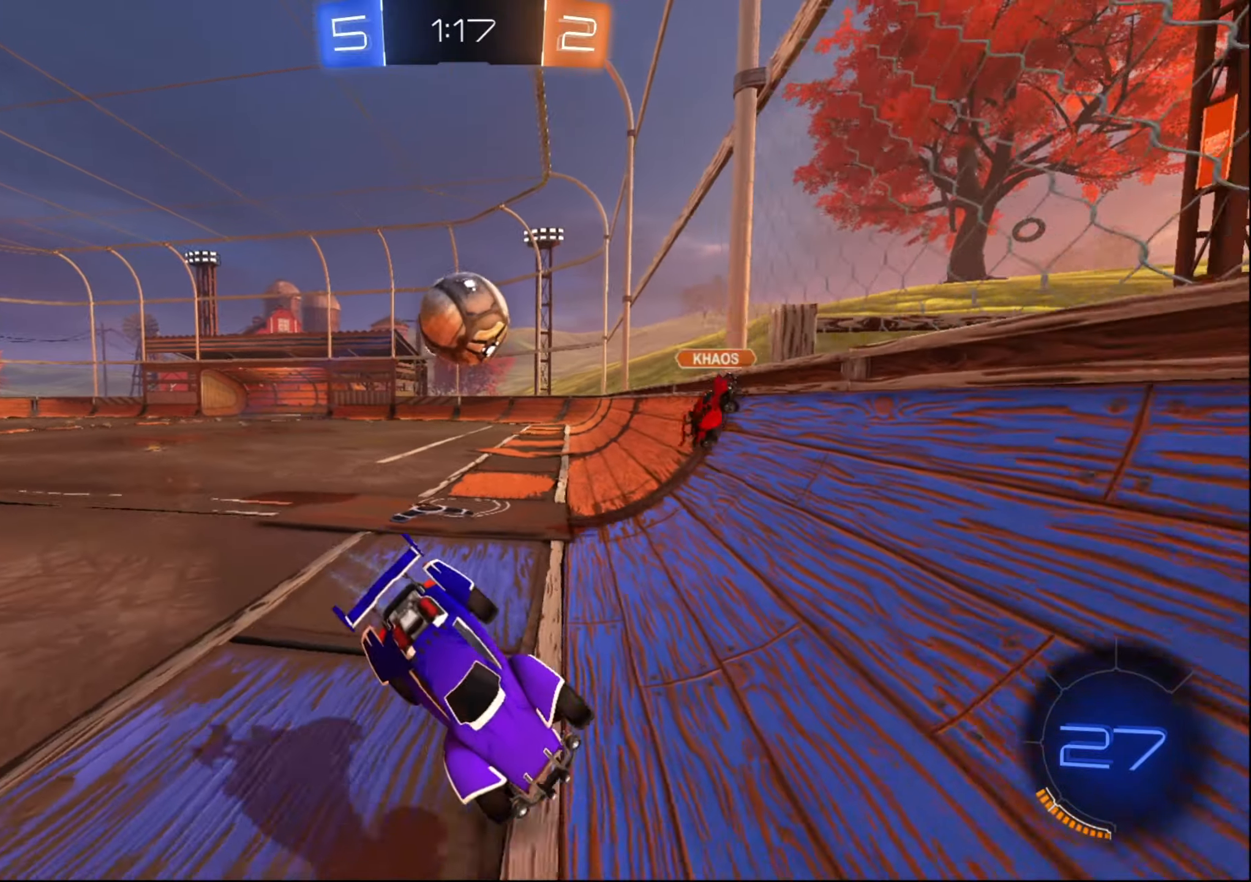
{"buttons": ["X", "R2"], "left_stick": "right", "right_stick": "center", "events": [[200, "X", "down"], [267, "X", "up"], [350, "X", "down"], [434, "X", "up"], [467, "left_stick", "right"], [484, "X", "down"]]}
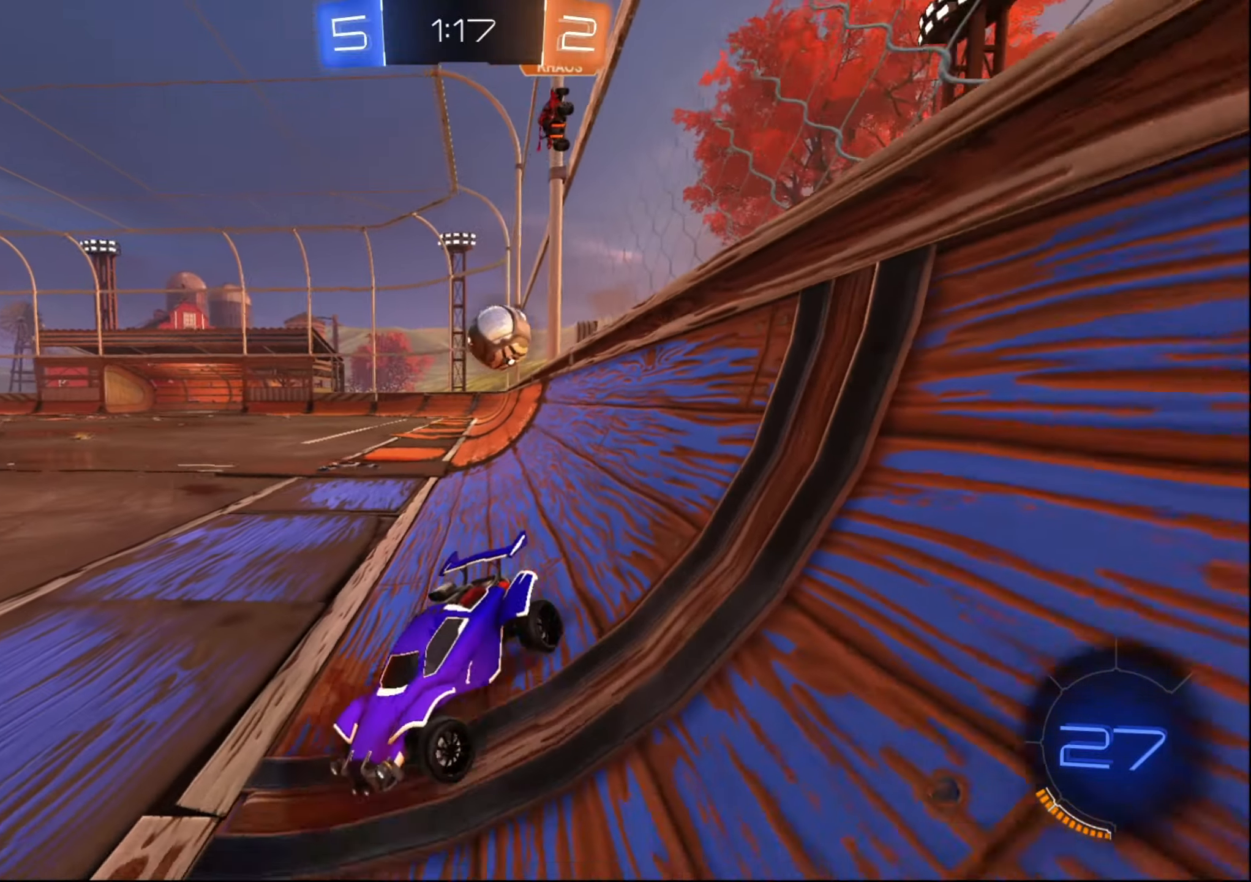
{"buttons": ["R2"], "left_stick": "right", "right_stick": "center", "events": [[50, "X", "up"]]}
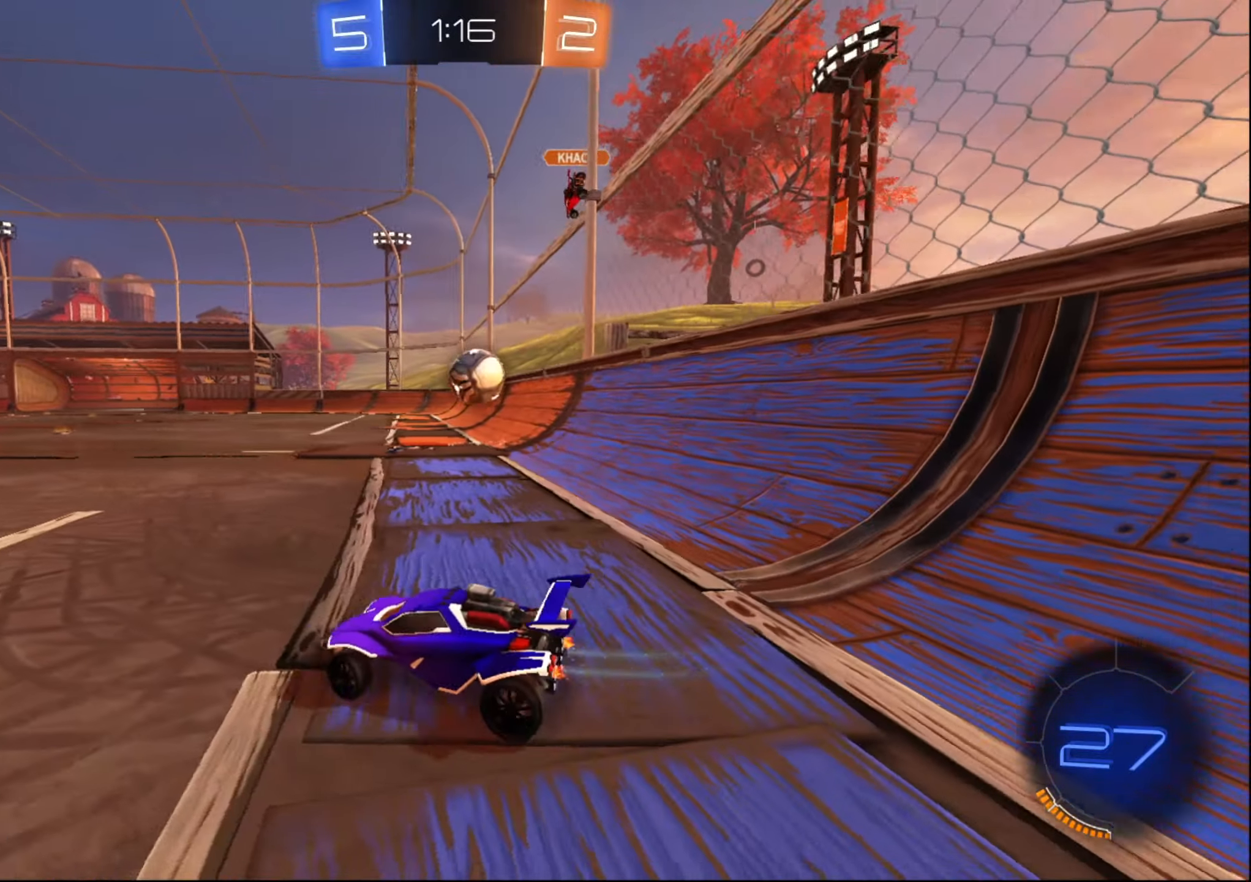
{"buttons": ["B", "R2"], "left_stick": "center", "right_stick": "center", "events": [[234, "left_stick", "up-right"], [250, "B", "down"], [484, "left_stick", "center"]]}
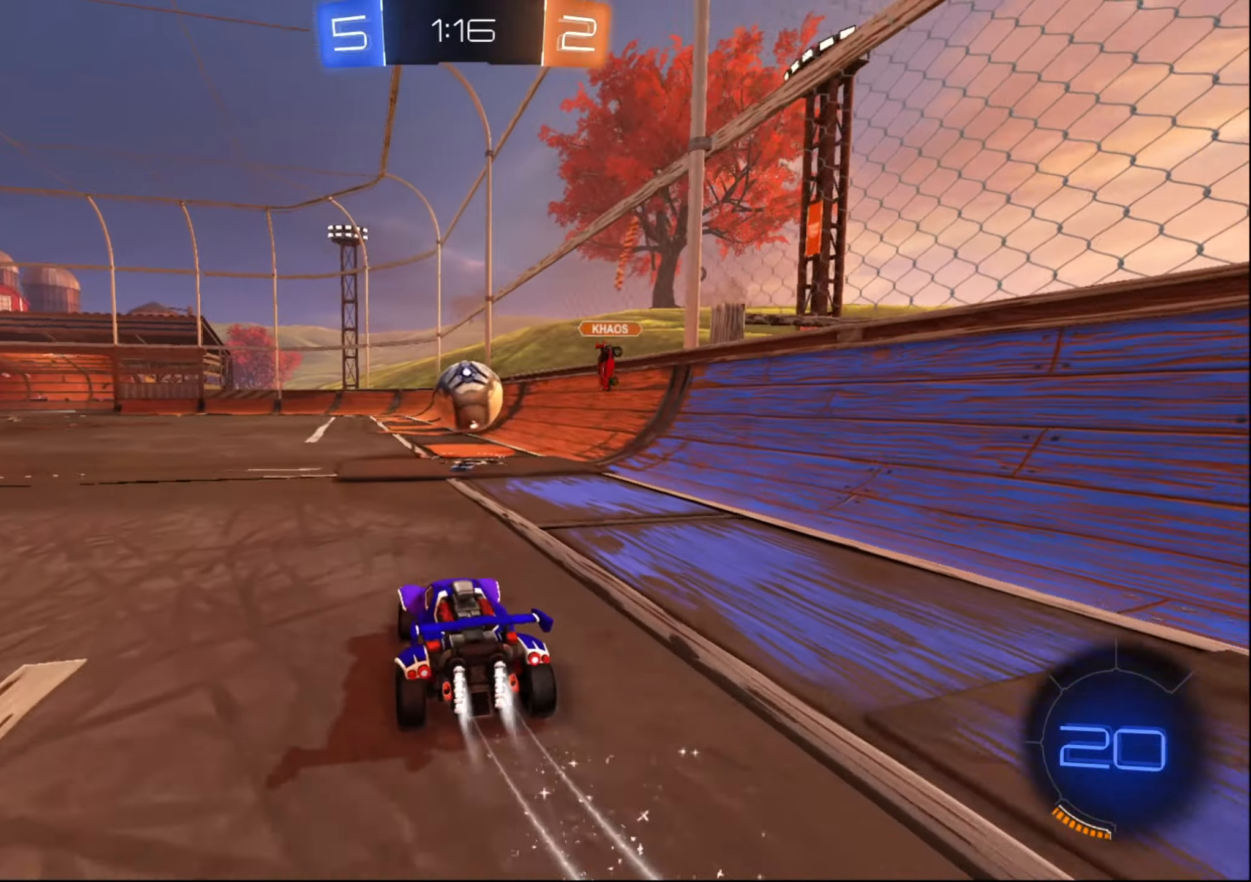
{"buttons": ["R2"], "left_stick": "up-left", "right_stick": "center", "events": [[200, "B", "up"], [200, "left_stick", "down"], [267, "A", "down"], [450, "A", "up"], [450, "left_stick", "up-left"]]}
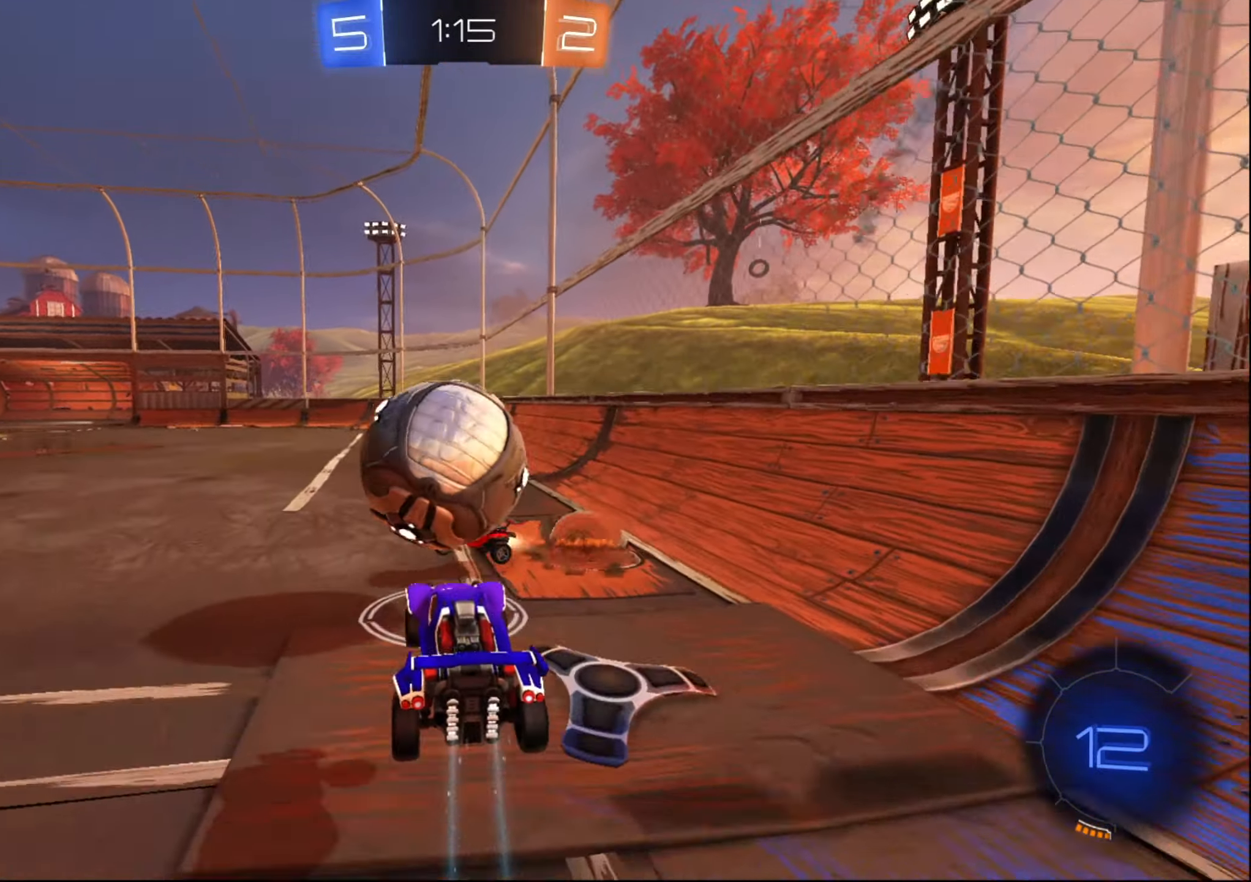
{"buttons": ["X", "R2"], "left_stick": "left", "right_stick": "center", "events": [[17, "A", "down"], [100, "A", "up"], [150, "A", "down"], [234, "A", "up"], [334, "X", "down"], [484, "left_stick", "left"]]}
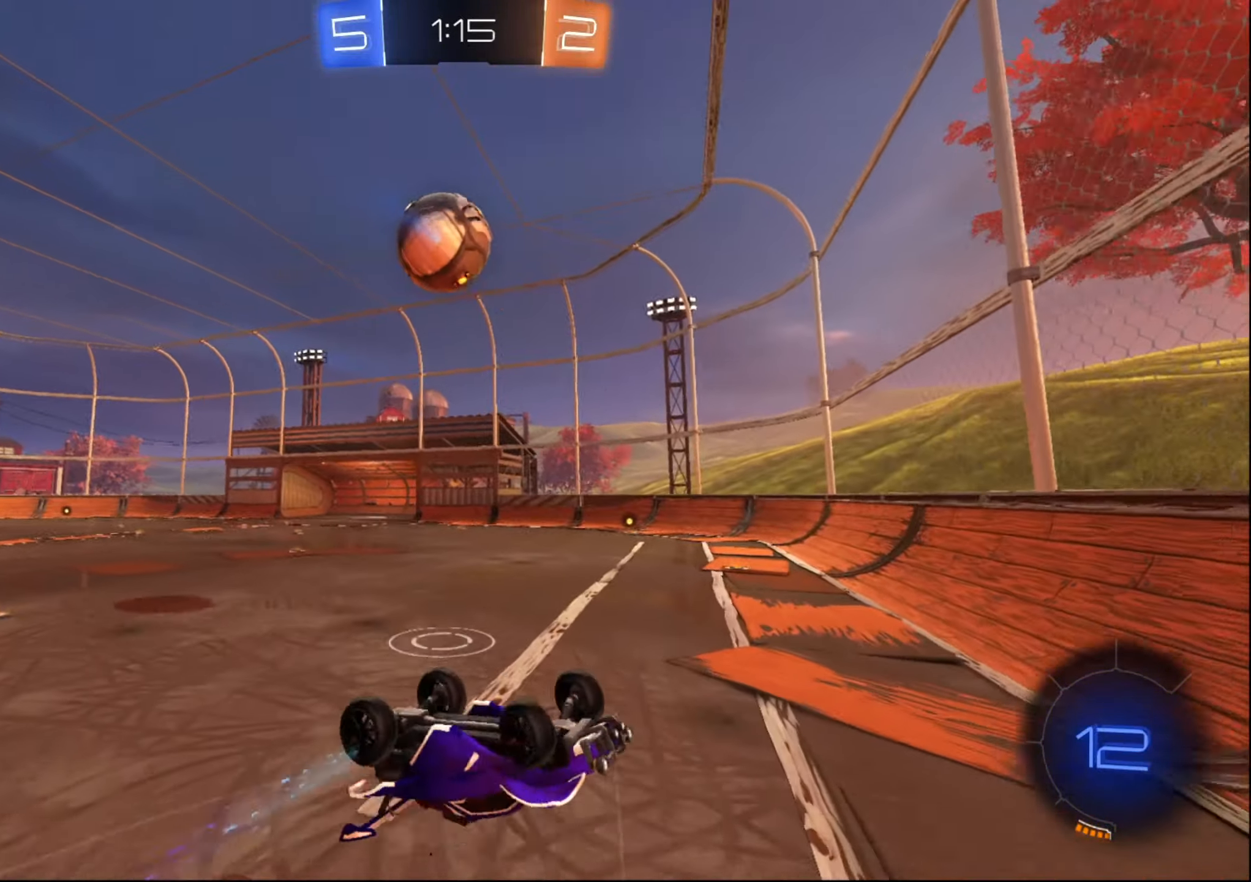
{"buttons": ["R2"], "left_stick": "center", "right_stick": "center", "events": [[250, "X", "up"], [350, "left_stick", "center"]]}
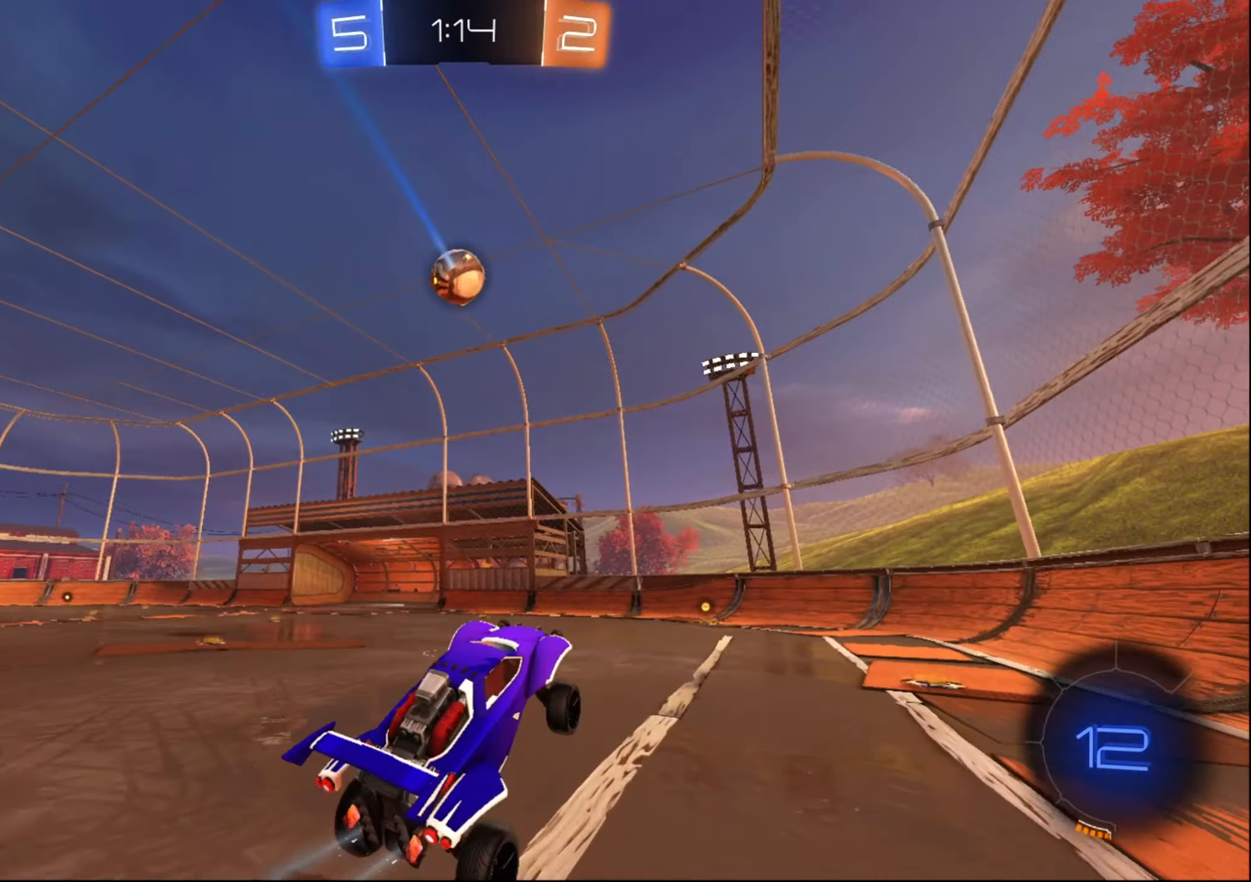
{"buttons": ["B", "R2"], "left_stick": "down-left", "right_stick": "center", "events": [[17, "left_stick", "up"], [167, "left_stick", "left"], [284, "left_stick", "center"], [317, "B", "down"], [367, "left_stick", "left"], [450, "left_stick", "down-left"]]}
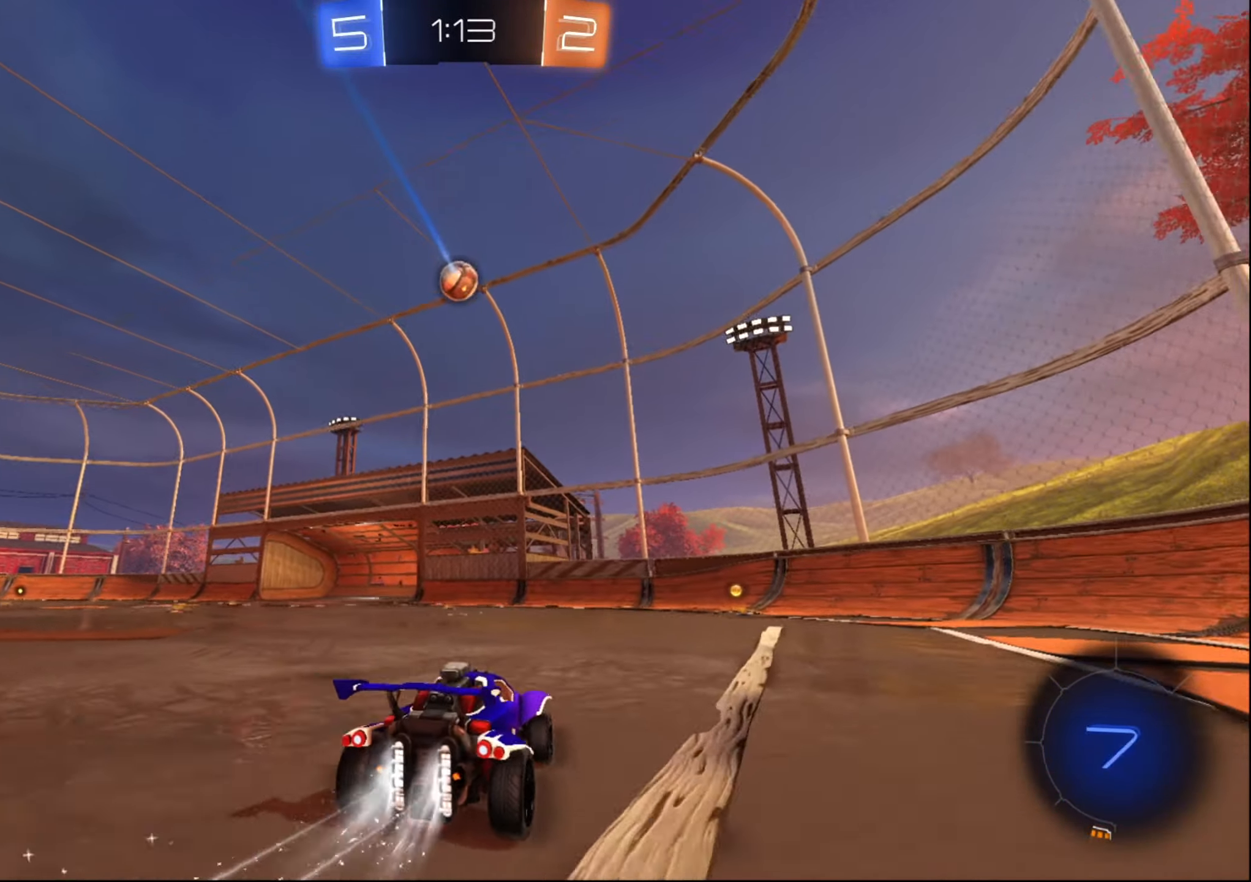
{"buttons": ["R2"], "left_stick": "down-left", "right_stick": "center", "events": [[84, "B", "up"], [167, "left_stick", "center"], [417, "left_stick", "left"], [467, "left_stick", "down-left"]]}
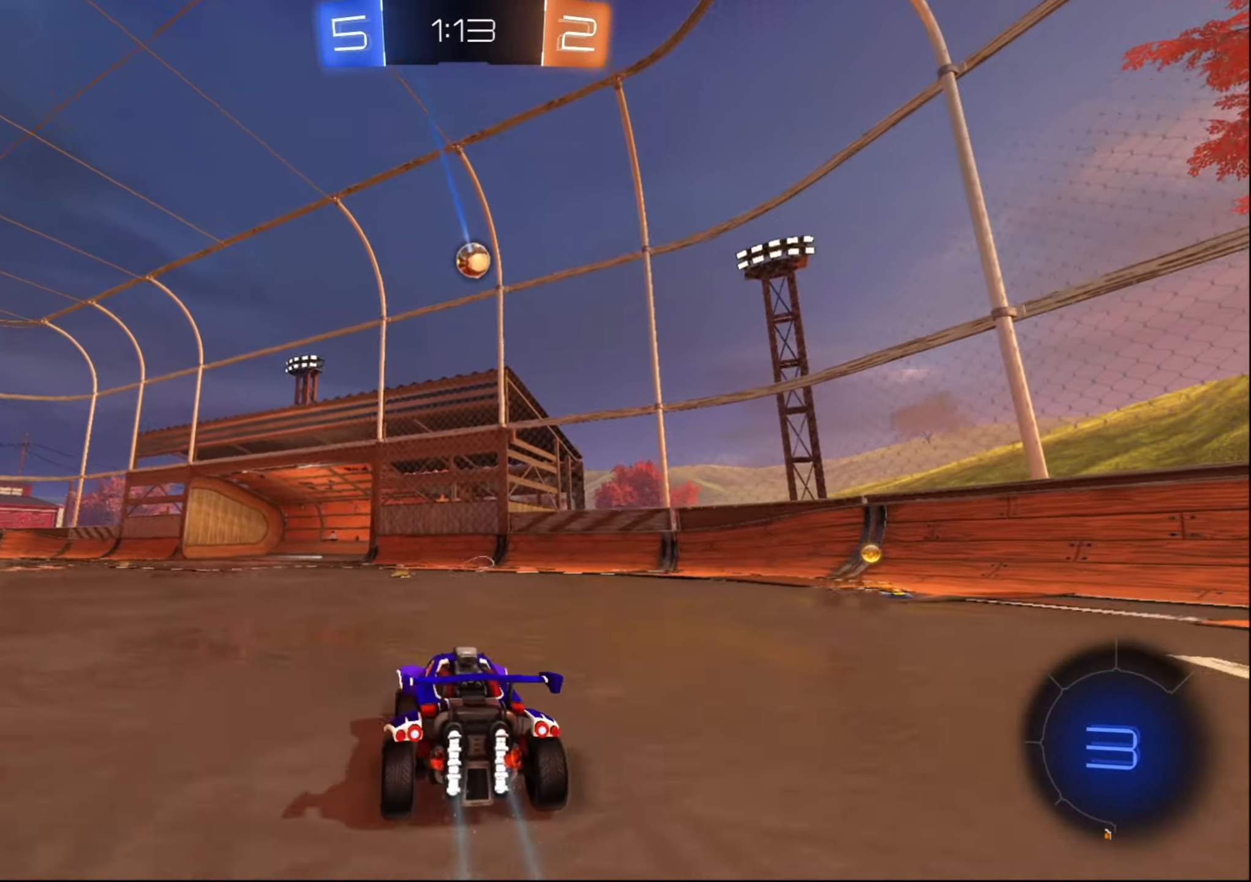
{"buttons": ["R2"], "left_stick": "down-left", "right_stick": "center", "events": [[83, "left_stick", "center"], [250, "left_stick", "down-left"], [300, "R2", "up"], [400, "R2", "down"]]}
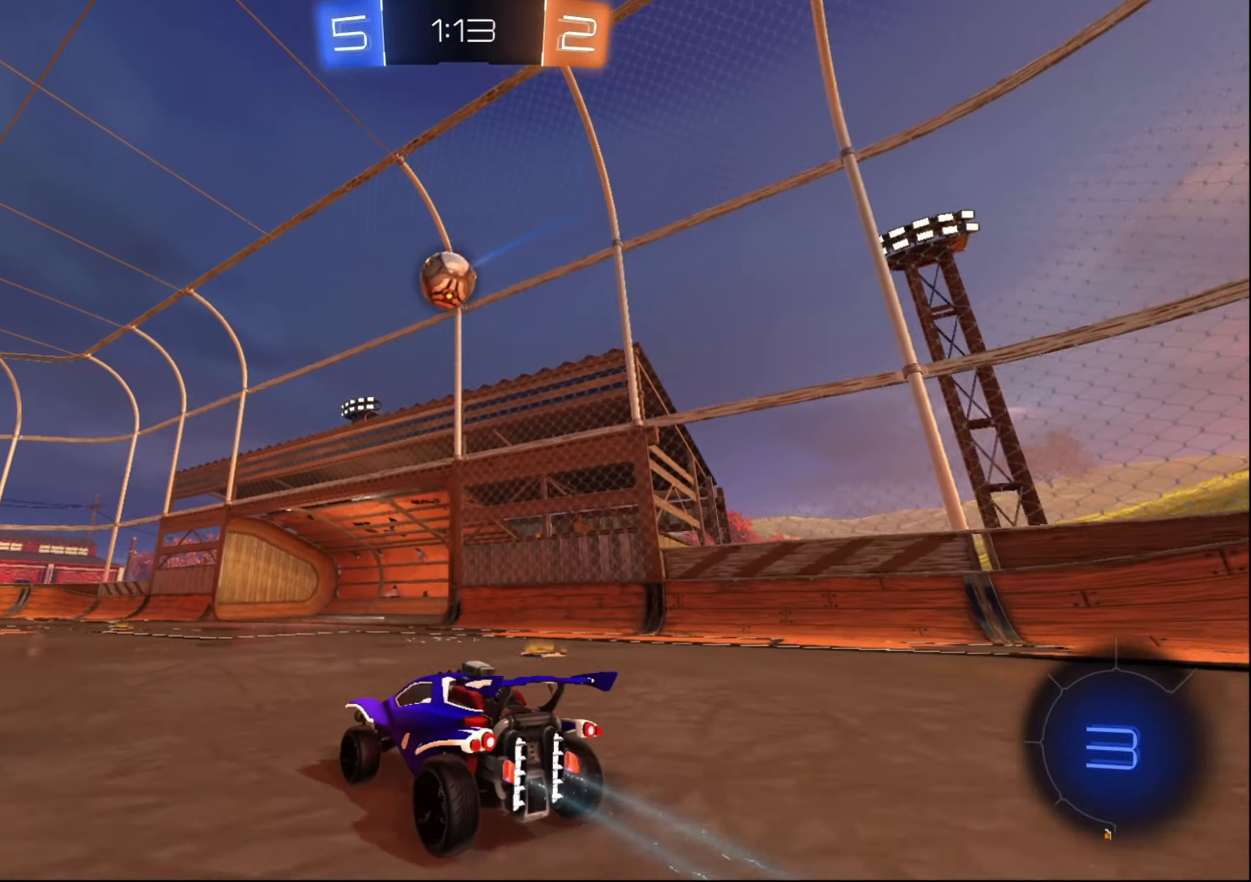
{"buttons": ["R2"], "left_stick": "center", "right_stick": "center", "events": [[150, "left_stick", "center"], [316, "A", "down"], [483, "A", "up"]]}
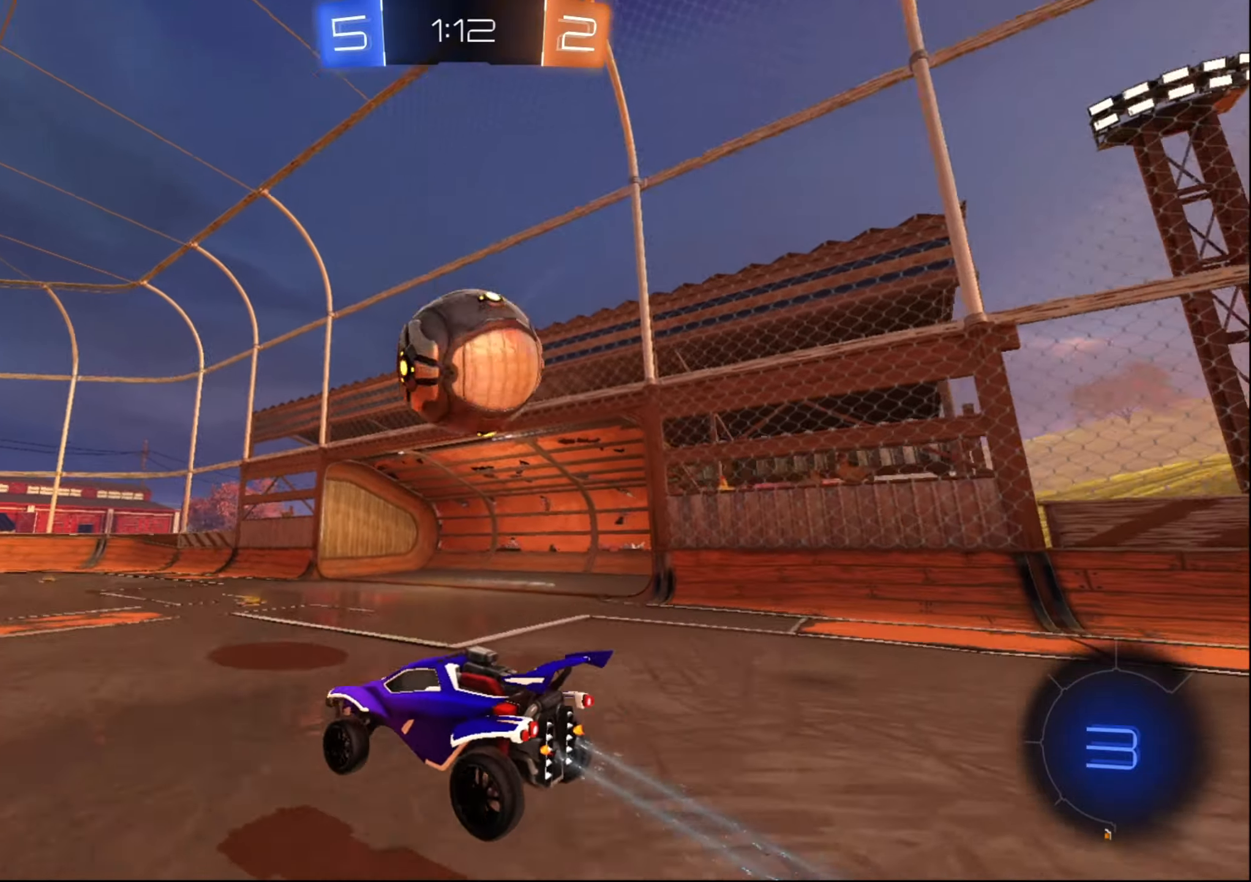
{"buttons": ["X", "R2"], "left_stick": "up-right", "right_stick": "center", "events": [[16, "left_stick", "up-right"], [66, "A", "down"], [150, "A", "up"], [350, "X", "down"]]}
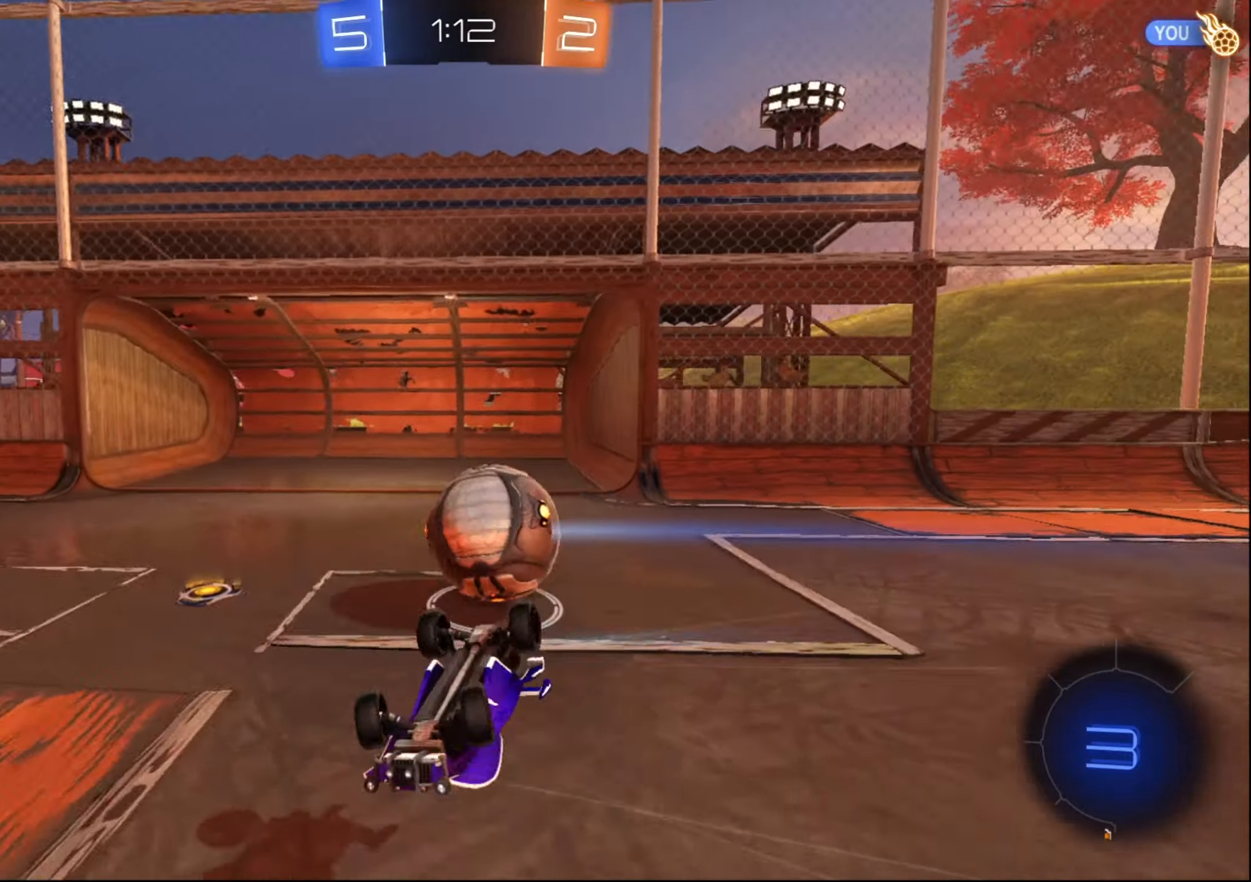
{"buttons": ["R2"], "left_stick": "center", "right_stick": "center", "events": [[66, "left_stick", "right"], [300, "X", "up"], [433, "left_stick", "center"]]}
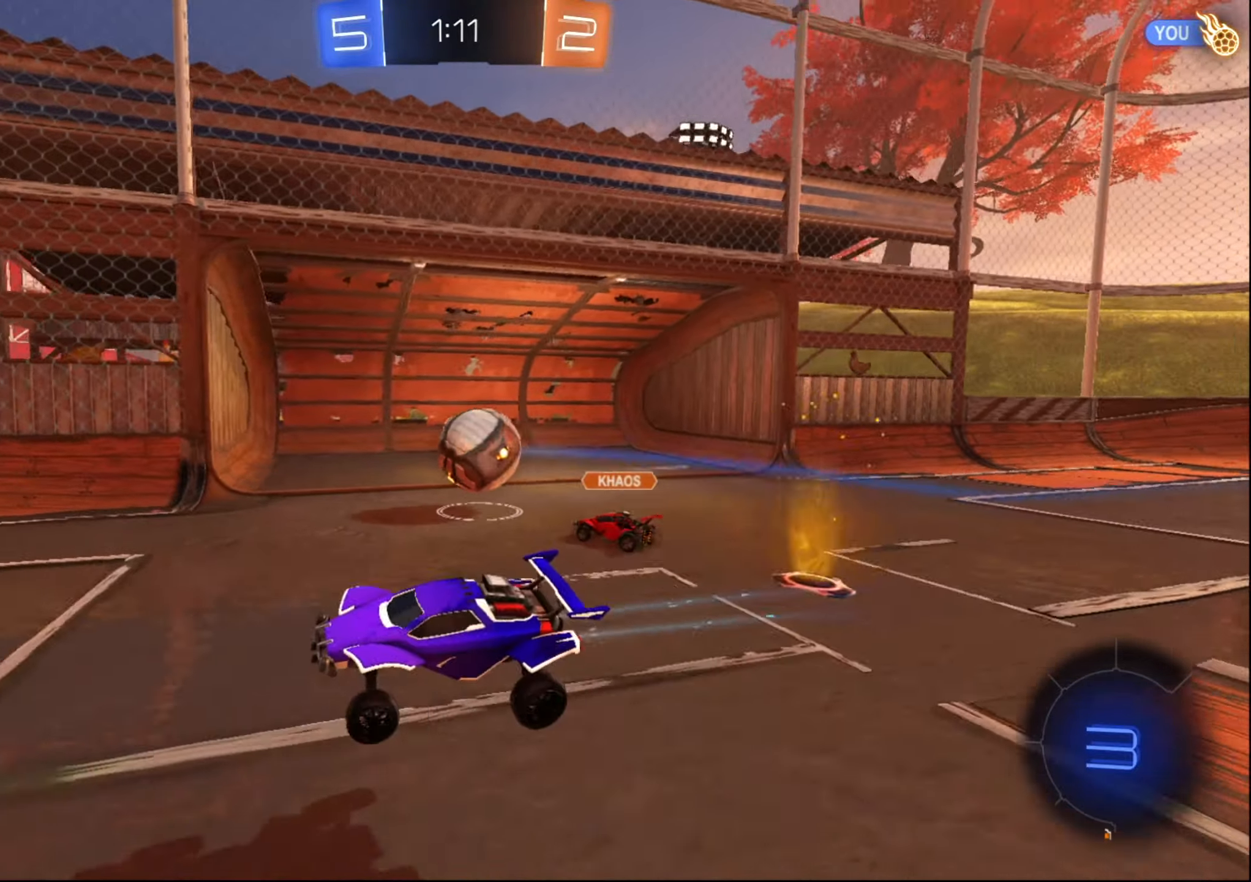
{"buttons": ["R2"], "left_stick": "left", "right_stick": "center", "events": [[133, "left_stick", "left"]]}
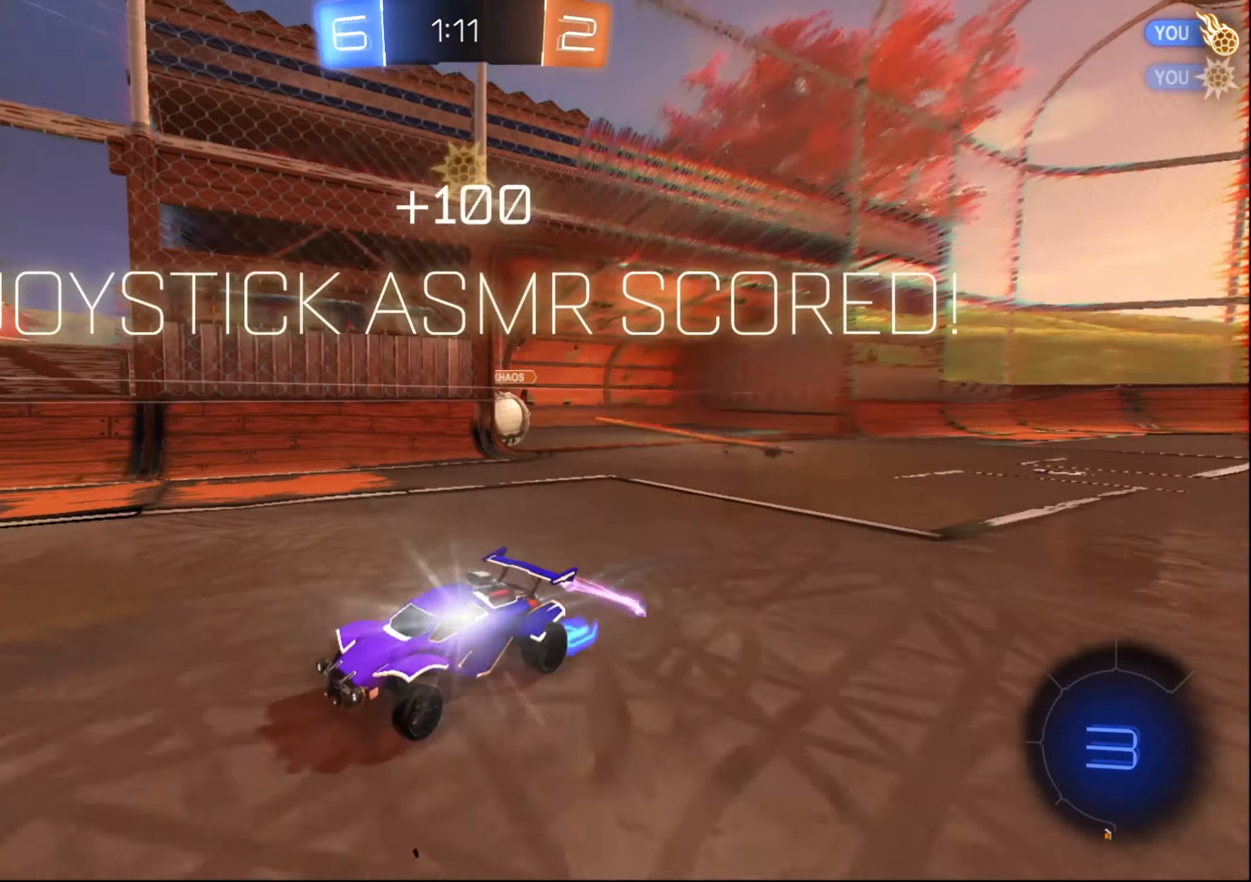
{"buttons": [], "left_stick": "center", "right_stick": "center", "events": [[150, "left_stick", "center"], [316, "R2", "up"]]}
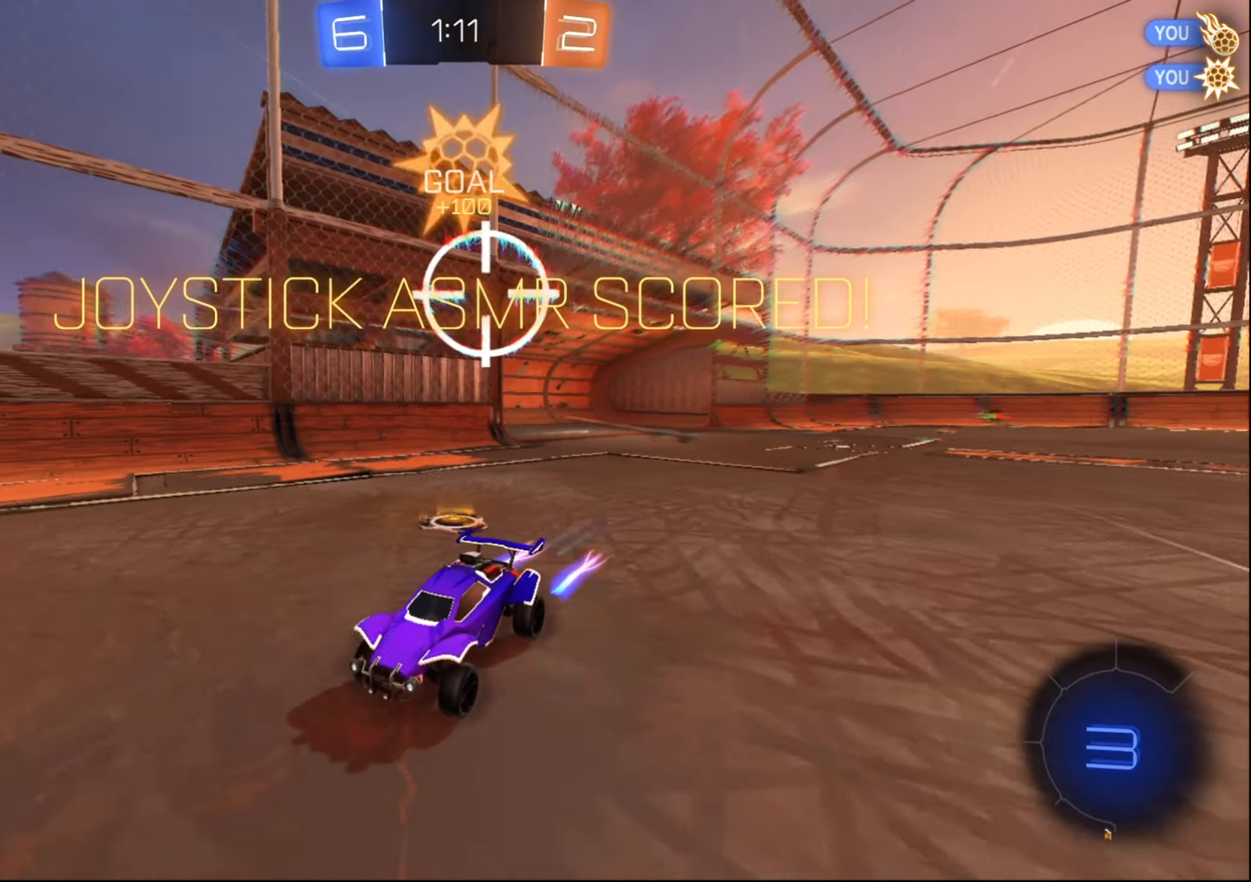
{"buttons": ["B", "L1", "R2"], "left_stick": "left", "right_stick": "center", "events": [[16, "R2", "down"], [100, "left_stick", "left"], [233, "X", "down"], [283, "L1", "down"], [333, "X", "up"], [450, "B", "down"]]}
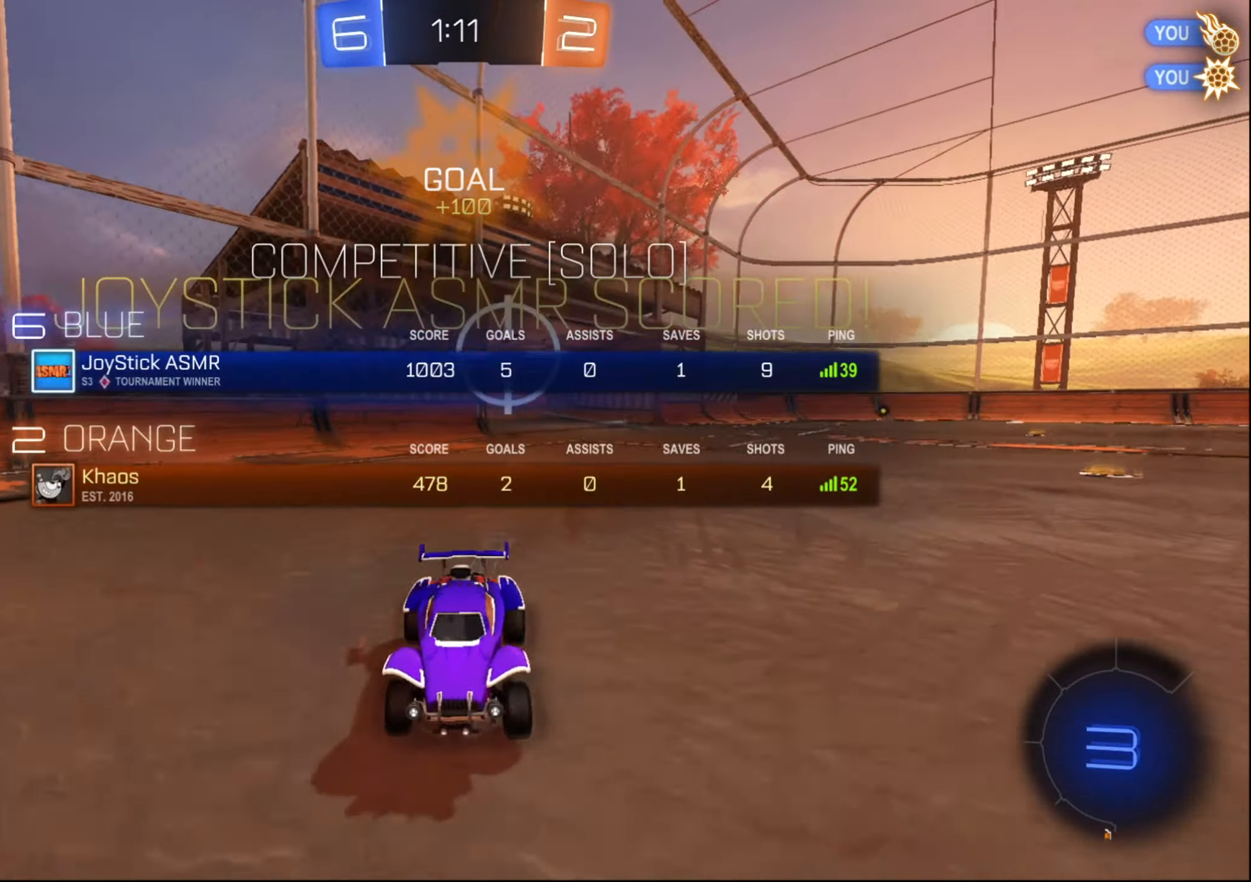
{"buttons": ["L1", "R2"], "left_stick": "up-left", "right_stick": "center", "events": [[333, "left_stick", "center"], [433, "B", "up"], [483, "left_stick", "up-left"]]}
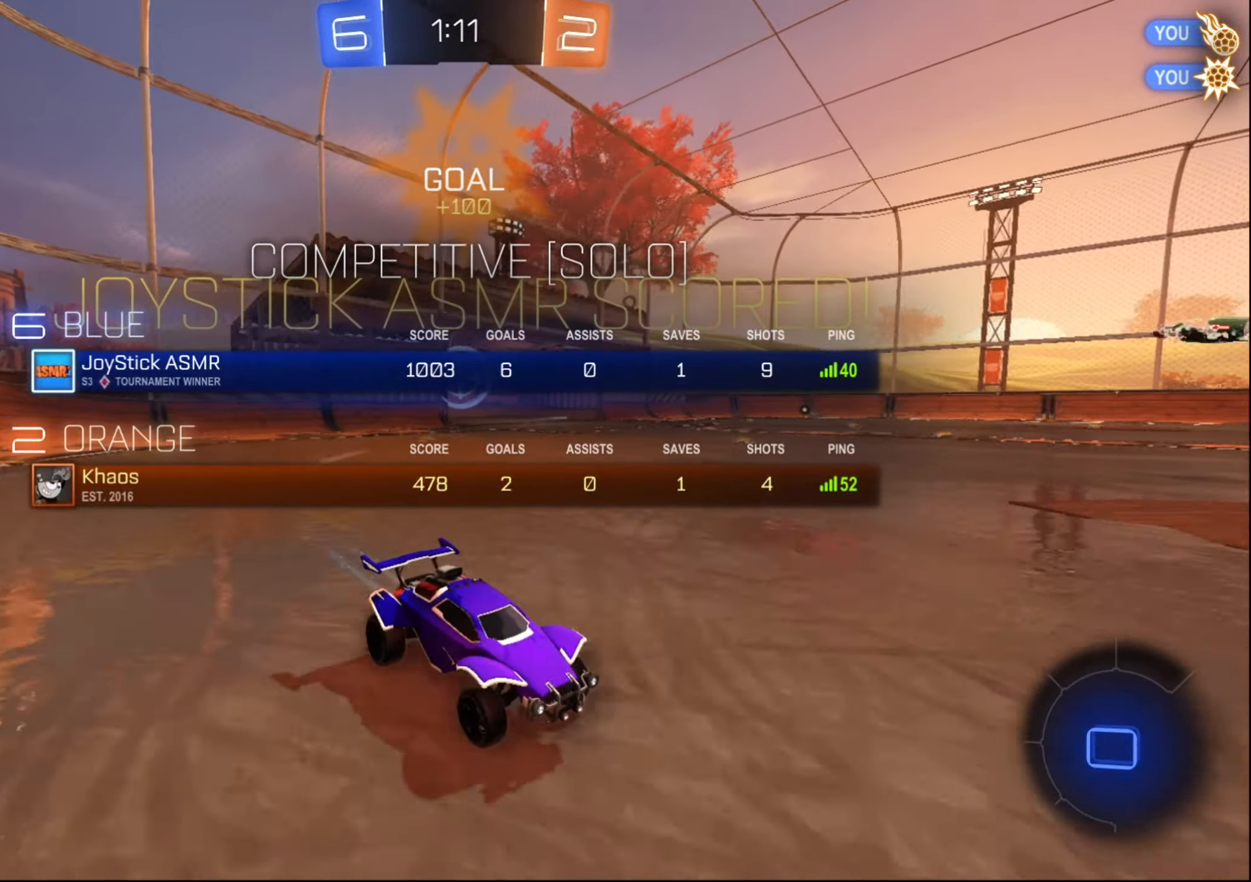
{"buttons": ["L1"], "left_stick": "up", "right_stick": "center", "events": [[33, "A", "down"], [33, "left_stick", "up"], [100, "A", "up"], [166, "A", "down"], [216, "A", "up"], [300, "R2", "up"]]}
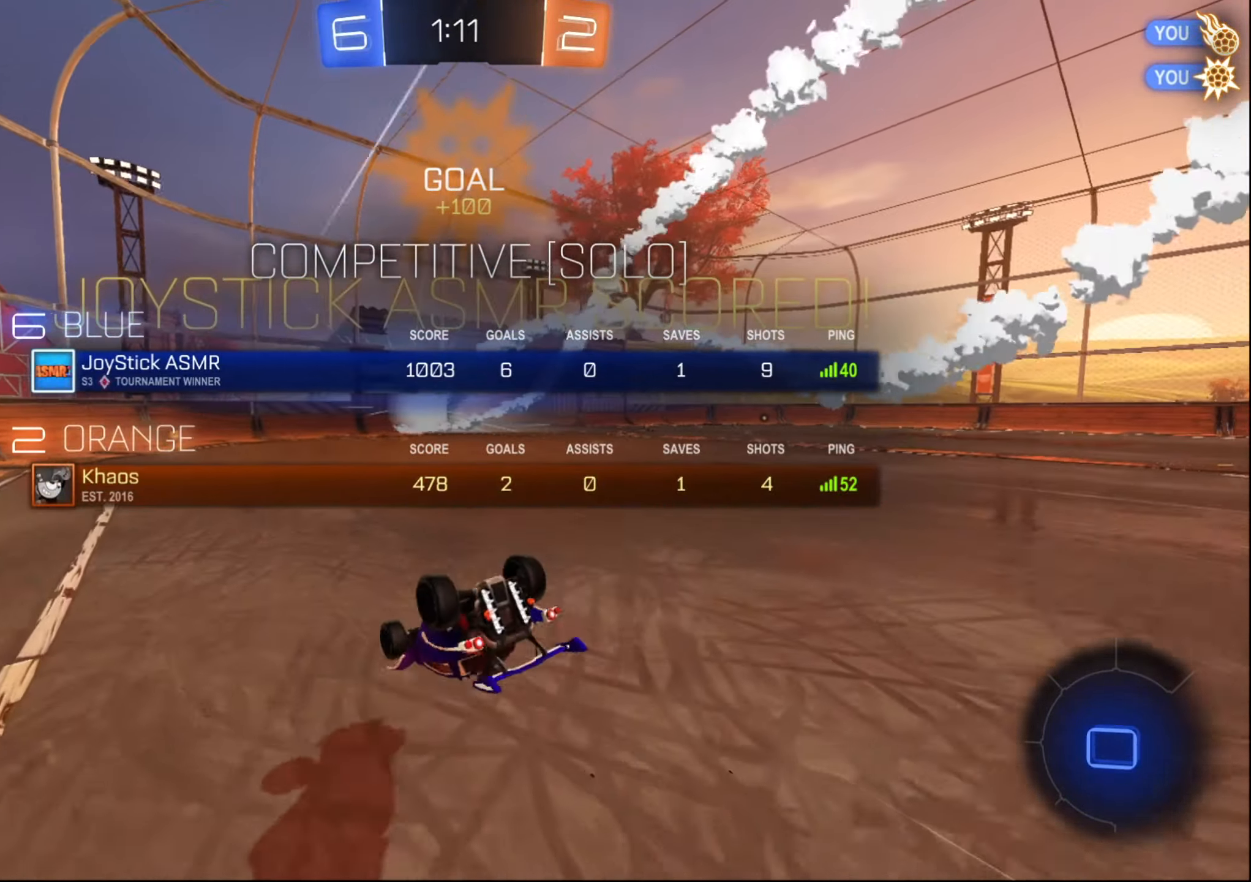
{"buttons": [], "left_stick": "center", "right_stick": "center", "events": [[300, "L1", "up"], [383, "left_stick", "center"]]}
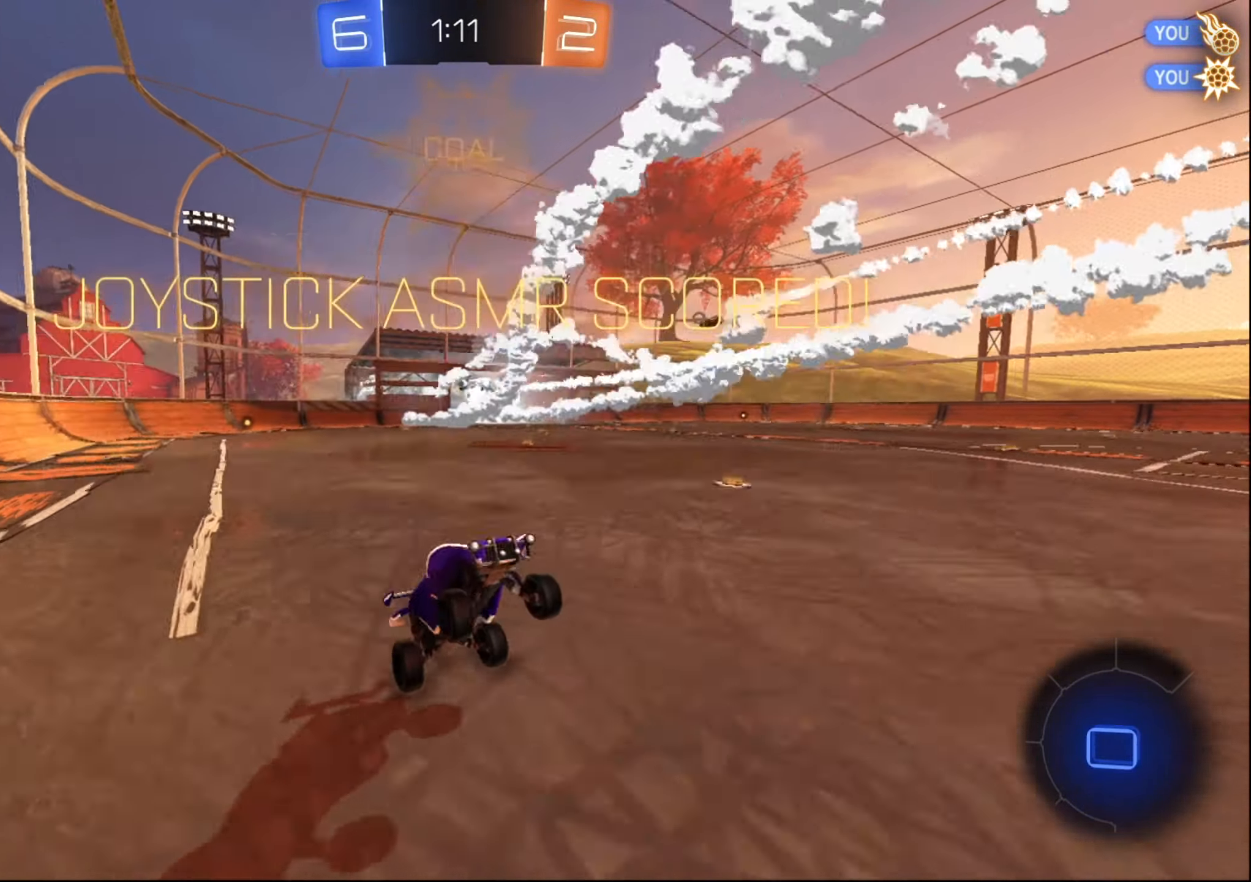
{"buttons": ["A", "L1"], "left_stick": "up-right", "right_stick": "center", "events": [[150, "L1", "down"], [217, "left_stick", "right"], [267, "left_stick", "up-right"], [450, "A", "down"]]}
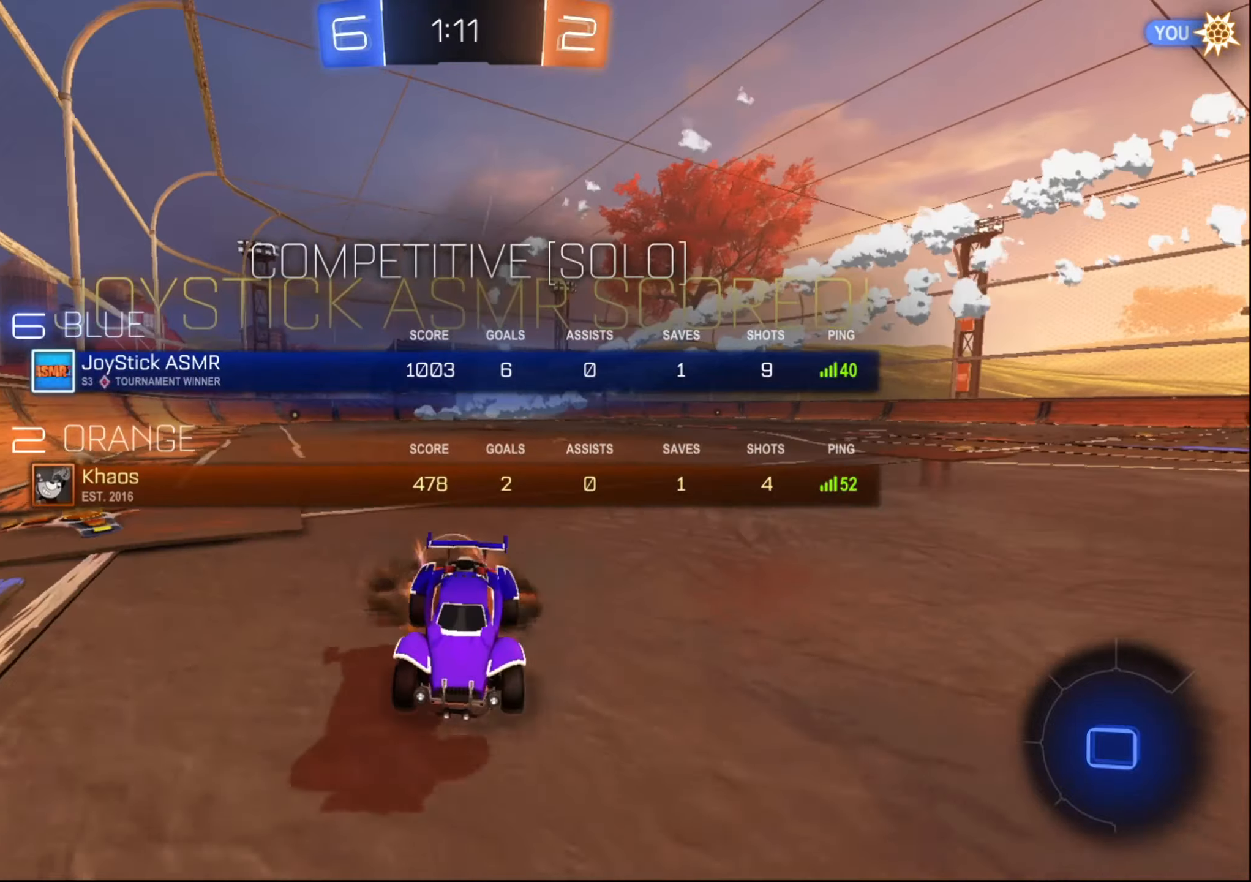
{"buttons": [], "left_stick": "up-left", "right_stick": "center", "events": [[17, "A", "up"], [83, "A", "down"], [83, "left_stick", "up-left"], [133, "A", "up"], [317, "left_stick", "left"], [433, "L1", "up"], [483, "left_stick", "up-left"]]}
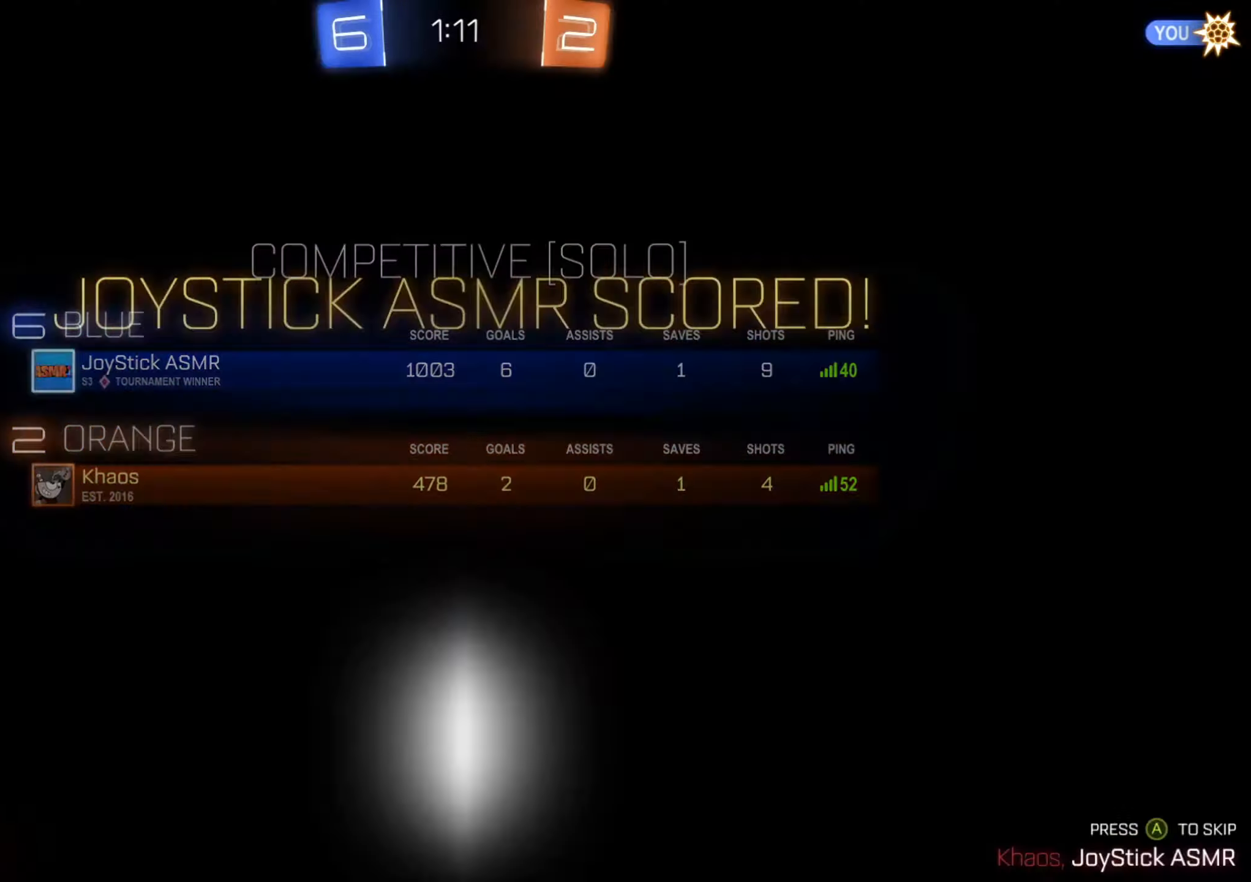
{"buttons": [], "left_stick": "center", "right_stick": "center", "events": [[250, "left_stick", "center"], [333, "A", "down"], [433, "A", "up"]]}
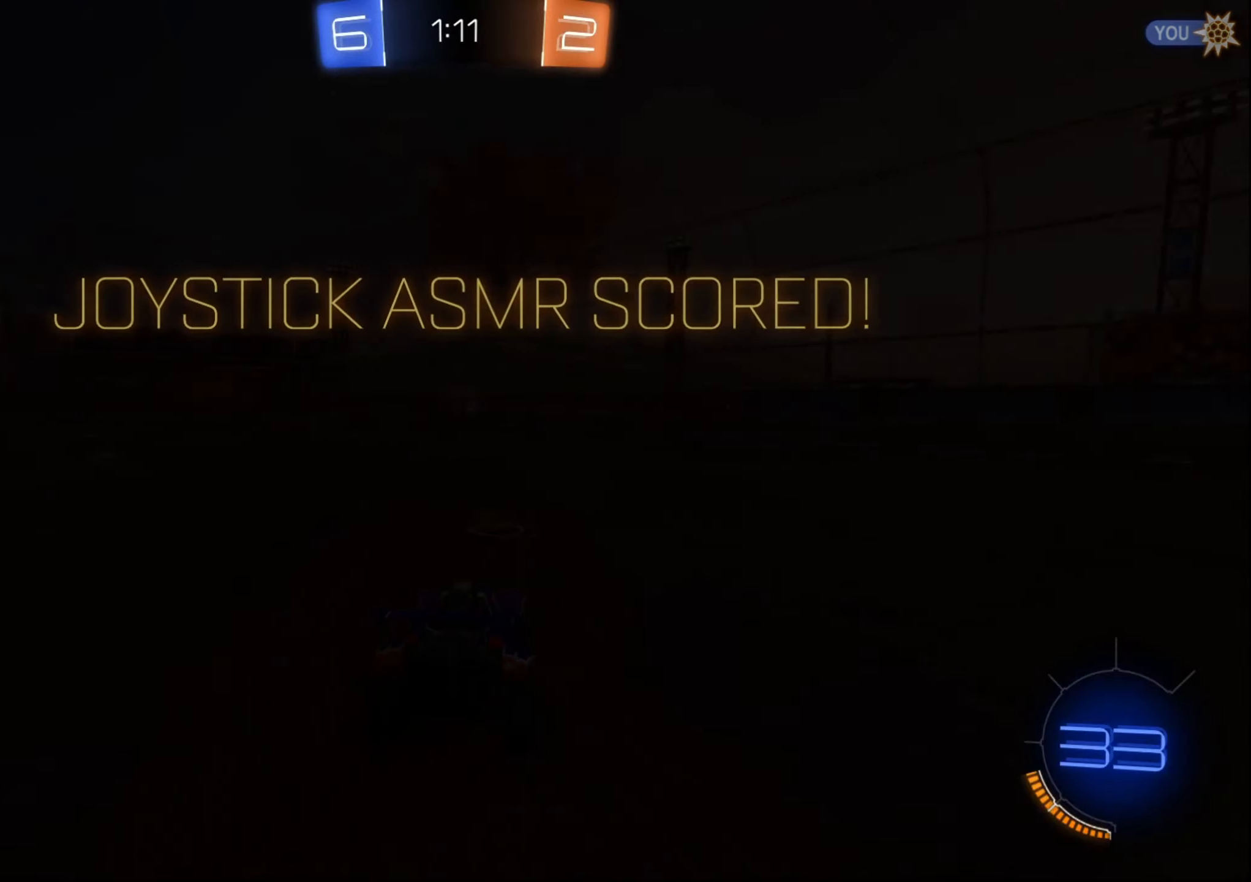
{"buttons": [], "left_stick": "center", "right_stick": "center", "events": []}
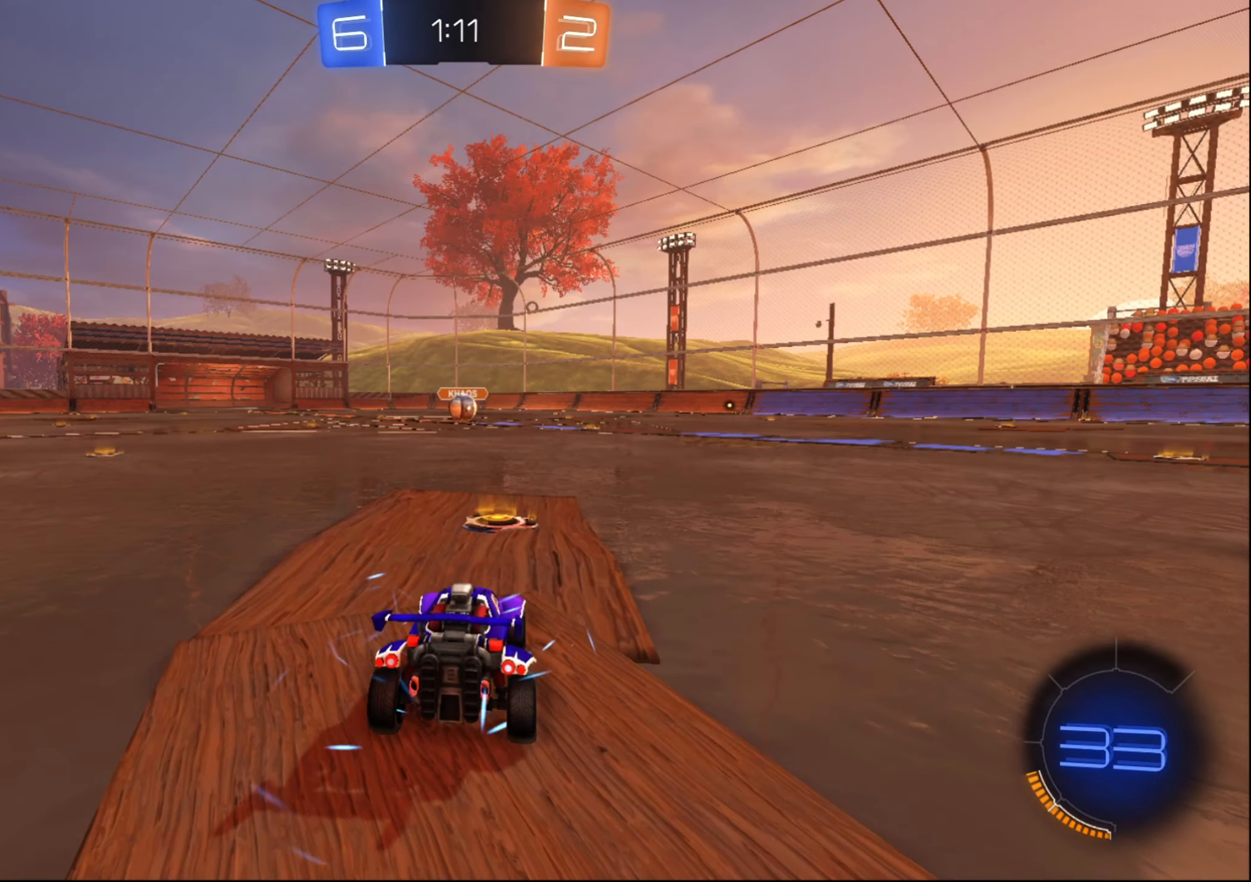
{"buttons": ["L1"], "left_stick": "down-left", "right_stick": "center", "events": [[333, "L1", "down"], [383, "left_stick", "left"], [450, "left_stick", "down-left"]]}
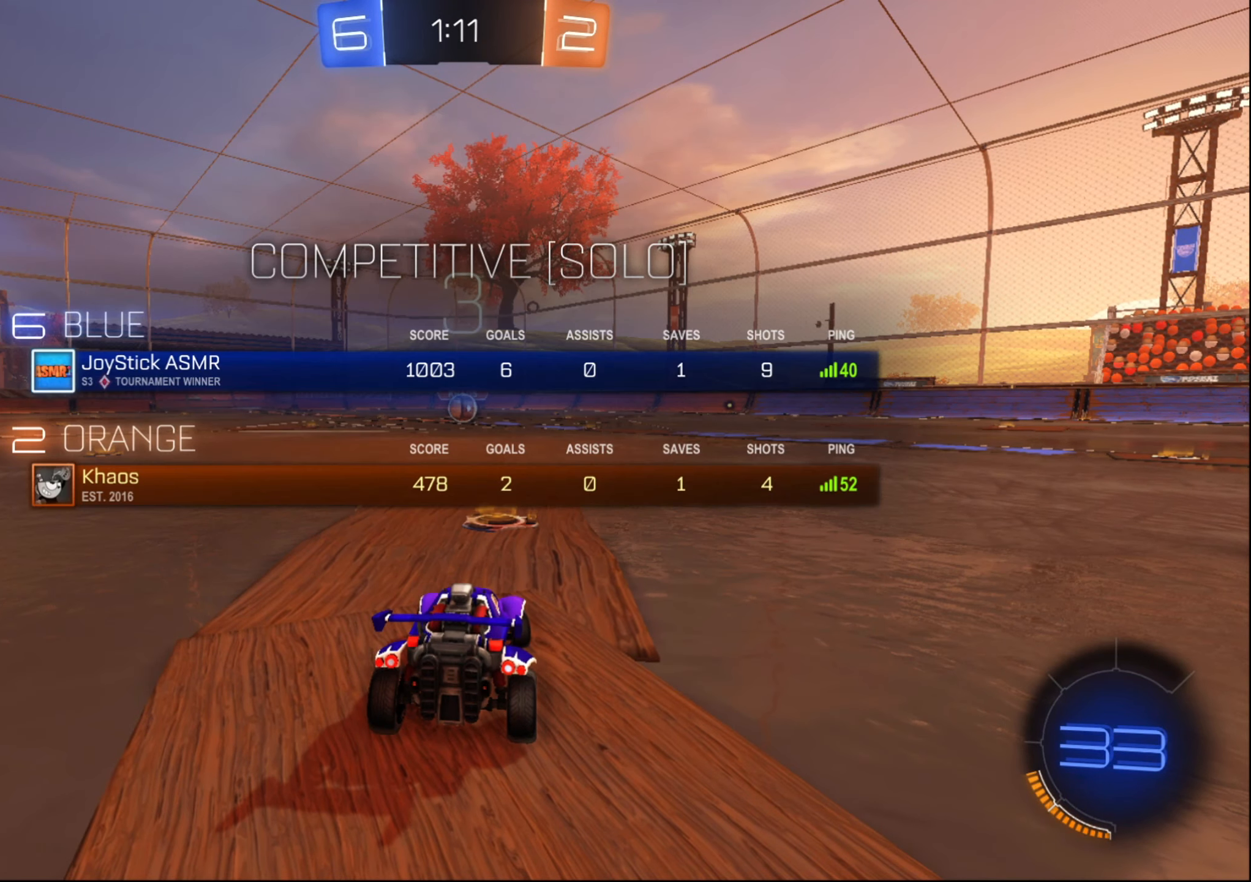
{"buttons": ["L1"], "left_stick": "up-left", "right_stick": "center", "events": [[100, "left_stick", "down-right"], [200, "left_stick", "up-right"], [283, "left_stick", "down-left"], [383, "left_stick", "down-right"], [483, "left_stick", "up-left"]]}
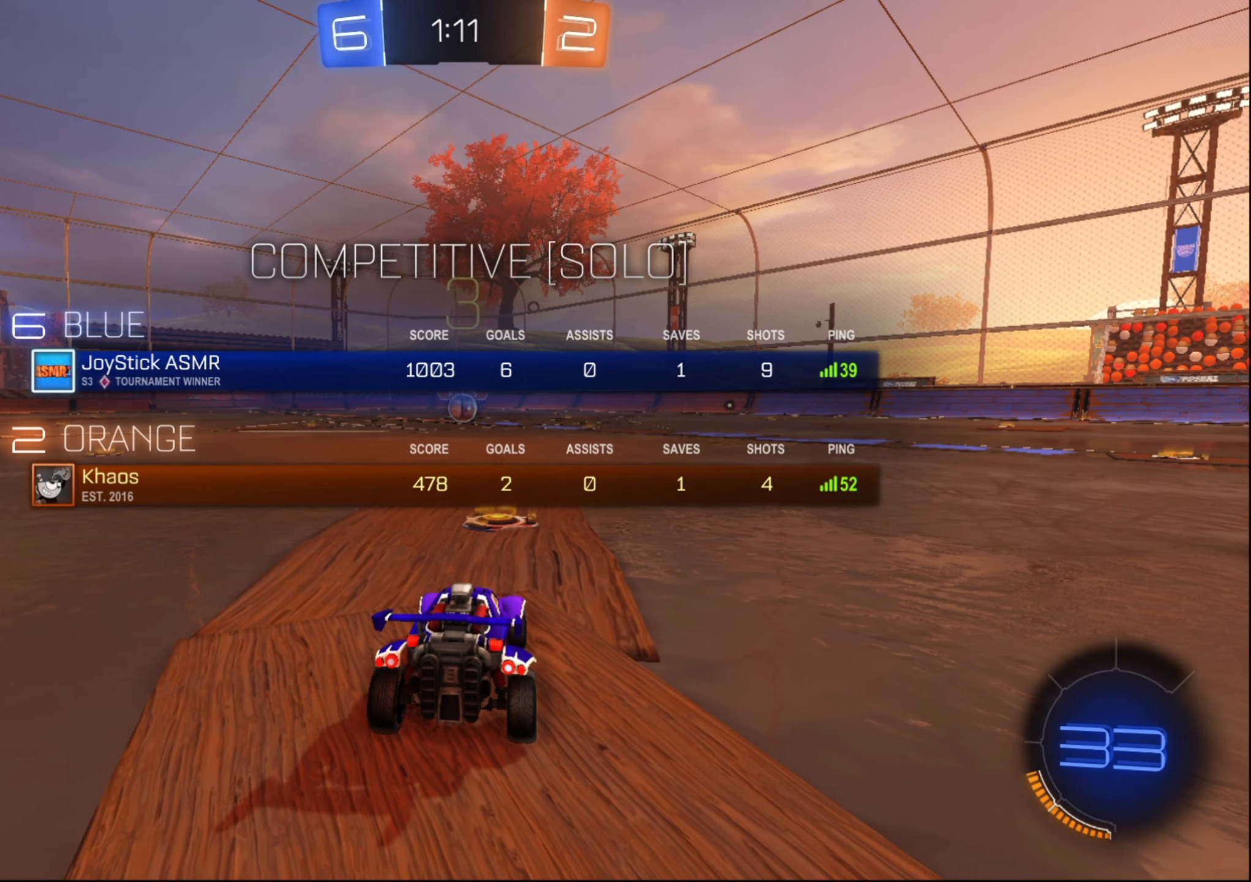
{"buttons": ["L1", "R2"], "left_stick": "up-left", "right_stick": "center", "events": [[33, "left_stick", "down-left"], [117, "R2", "down"], [117, "left_stick", "down-right"], [217, "left_stick", "up-left"], [283, "left_stick", "down-left"], [383, "left_stick", "down-right"], [500, "left_stick", "up-left"]]}
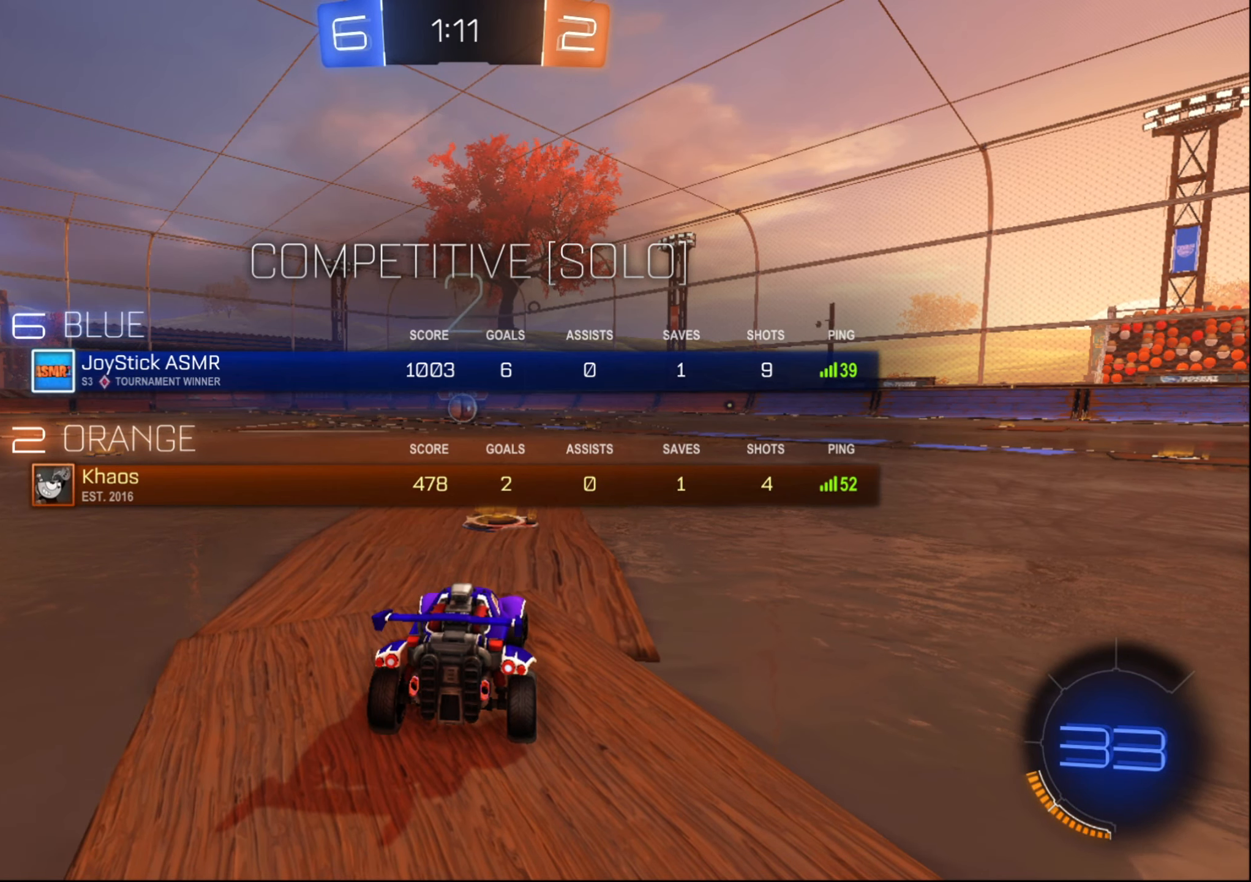
{"buttons": ["R2"], "left_stick": "center", "right_stick": "center", "events": [[67, "left_stick", "down-left"], [167, "left_stick", "down-right"], [233, "left_stick", "up-right"], [283, "left_stick", "up-left"], [367, "left_stick", "down-left"], [433, "L1", "up"], [467, "left_stick", "center"]]}
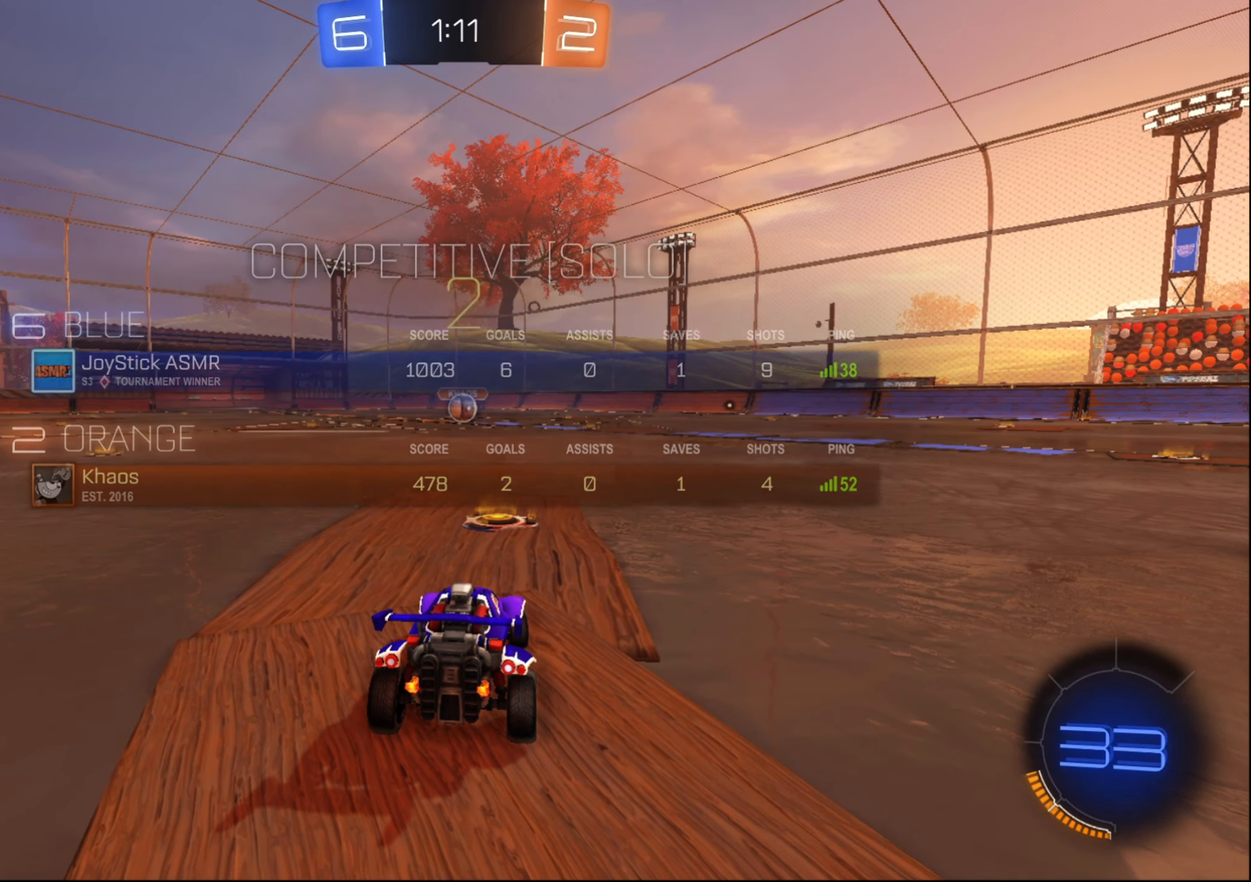
{"buttons": ["L1", "R2"], "left_stick": "center", "right_stick": "center", "events": [[150, "L1", "down"]]}